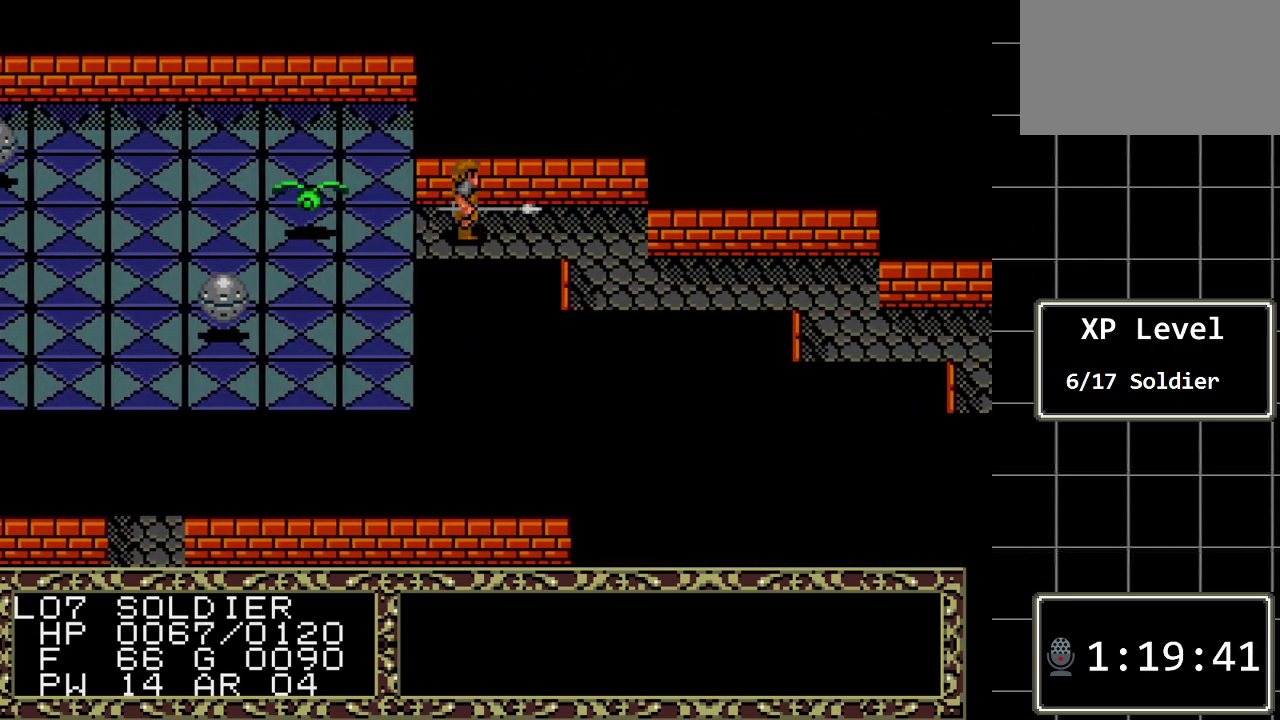
Gameplay with a controller (Xbox layout); each line is a JSON object with the inputs held at the frame after it. "events" lists button and stick changes between this image and that frame as [ms after this image, input, new state], when the widget could be followed in between. Not read: L1 L2 L3 R1 R2 R3.
{"buttons": ["DPAD_DOWN"], "events": [[400, "DPAD_RIGHT", "up"], [467, "DPAD_DOWN", "down"]]}
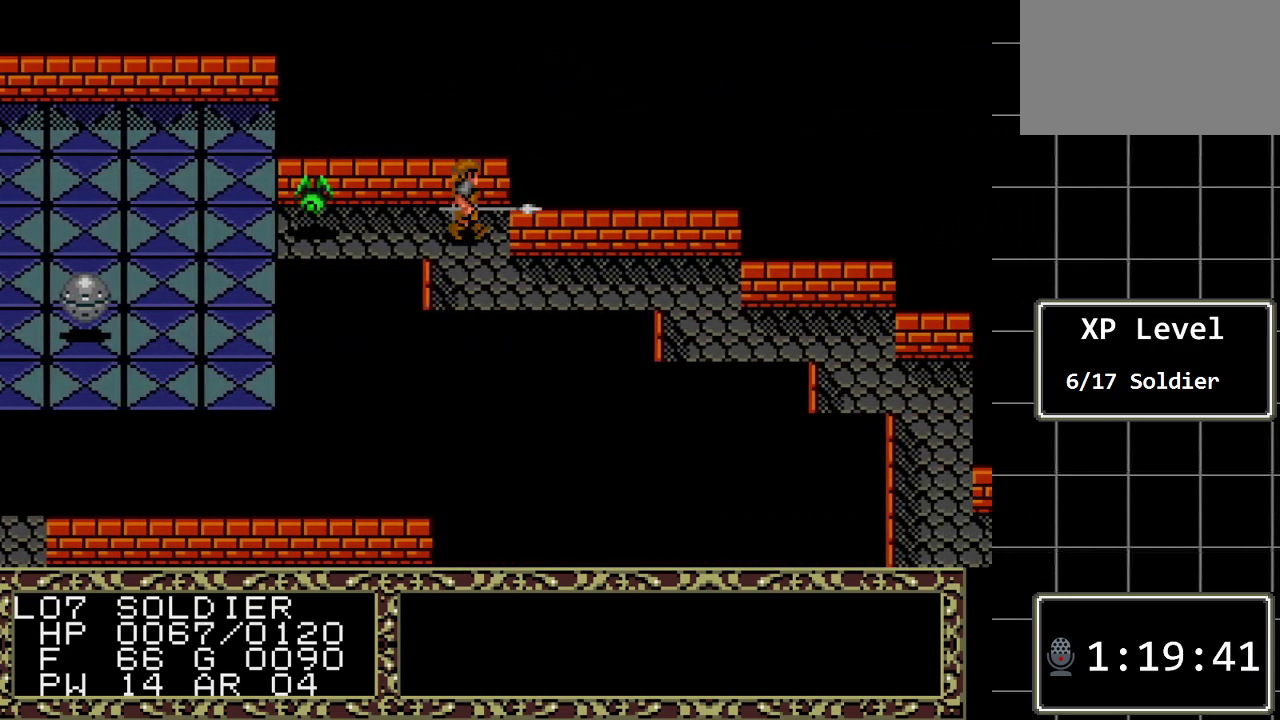
{"buttons": ["DPAD_RIGHT"], "events": [[217, "DPAD_DOWN", "up"], [217, "DPAD_RIGHT", "down"]]}
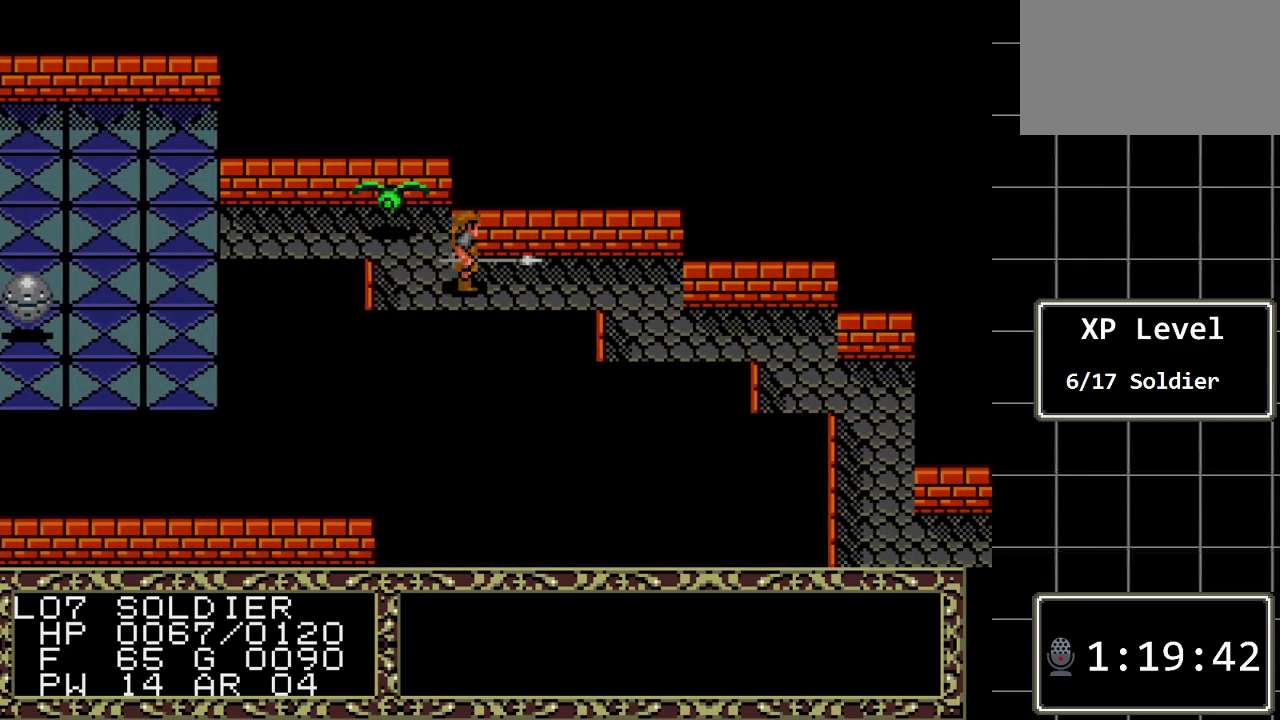
{"buttons": ["DPAD_RIGHT"], "events": []}
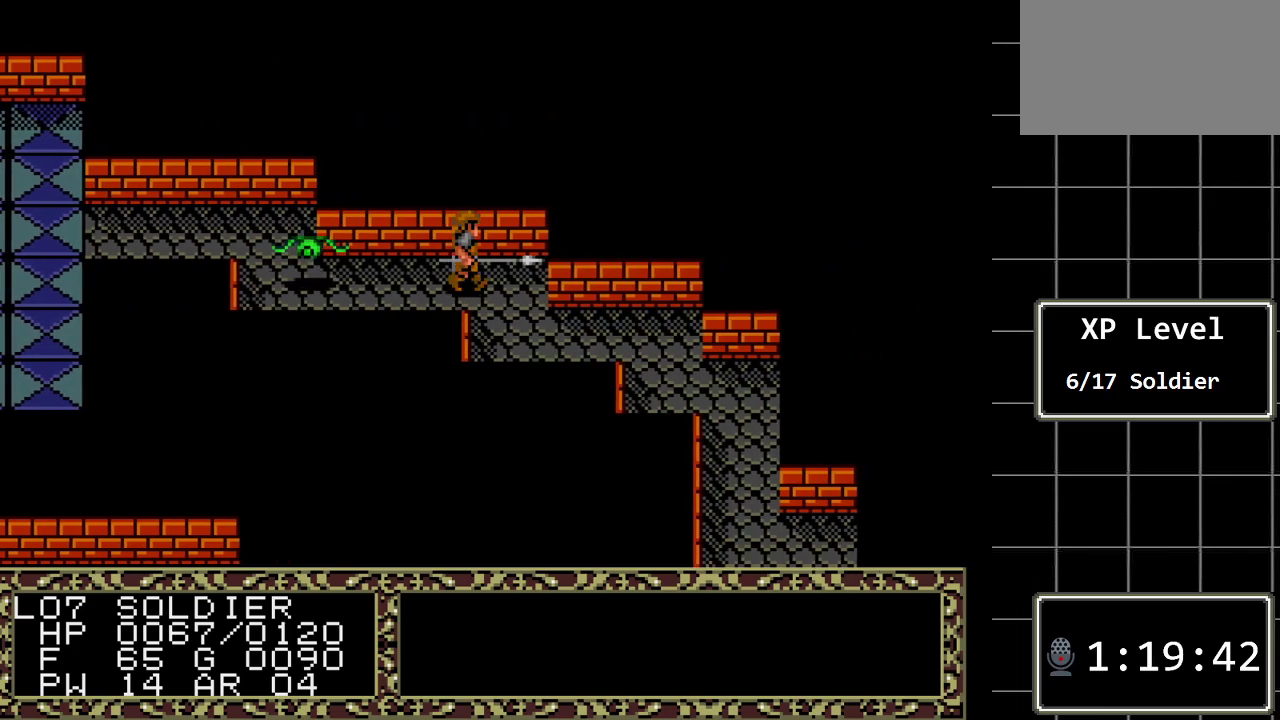
{"buttons": ["DPAD_RIGHT"], "events": [[17, "DPAD_DOWN", "down"], [17, "DPAD_RIGHT", "up"], [333, "DPAD_DOWN", "up"], [333, "DPAD_RIGHT", "down"]]}
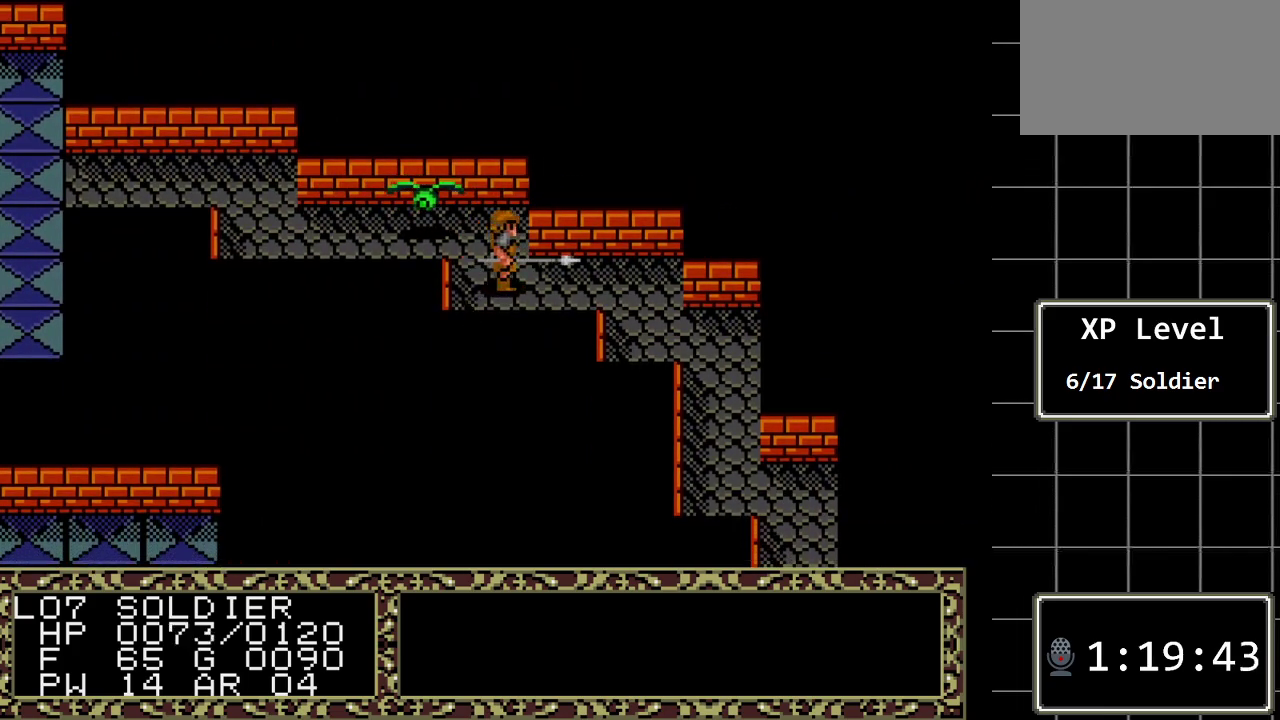
{"buttons": ["DPAD_RIGHT"], "events": []}
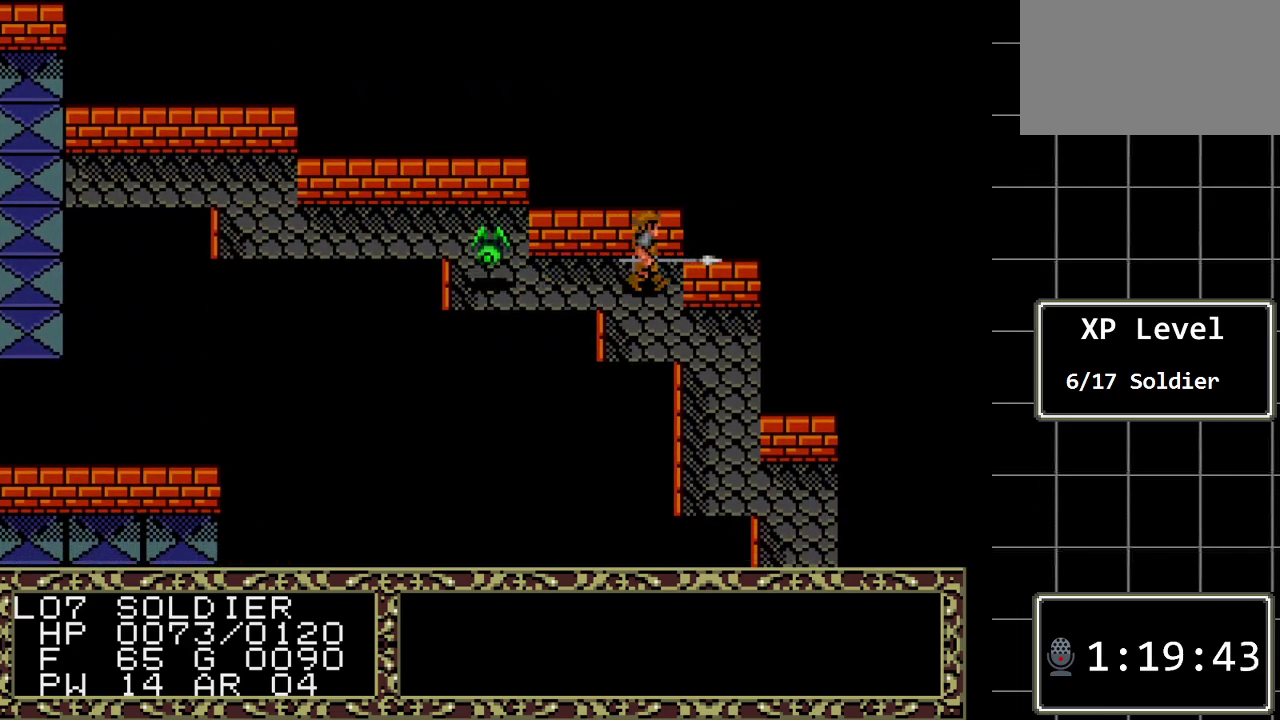
{"buttons": ["DPAD_DOWN"], "events": [[17, "DPAD_RIGHT", "up"], [50, "DPAD_DOWN", "down"]]}
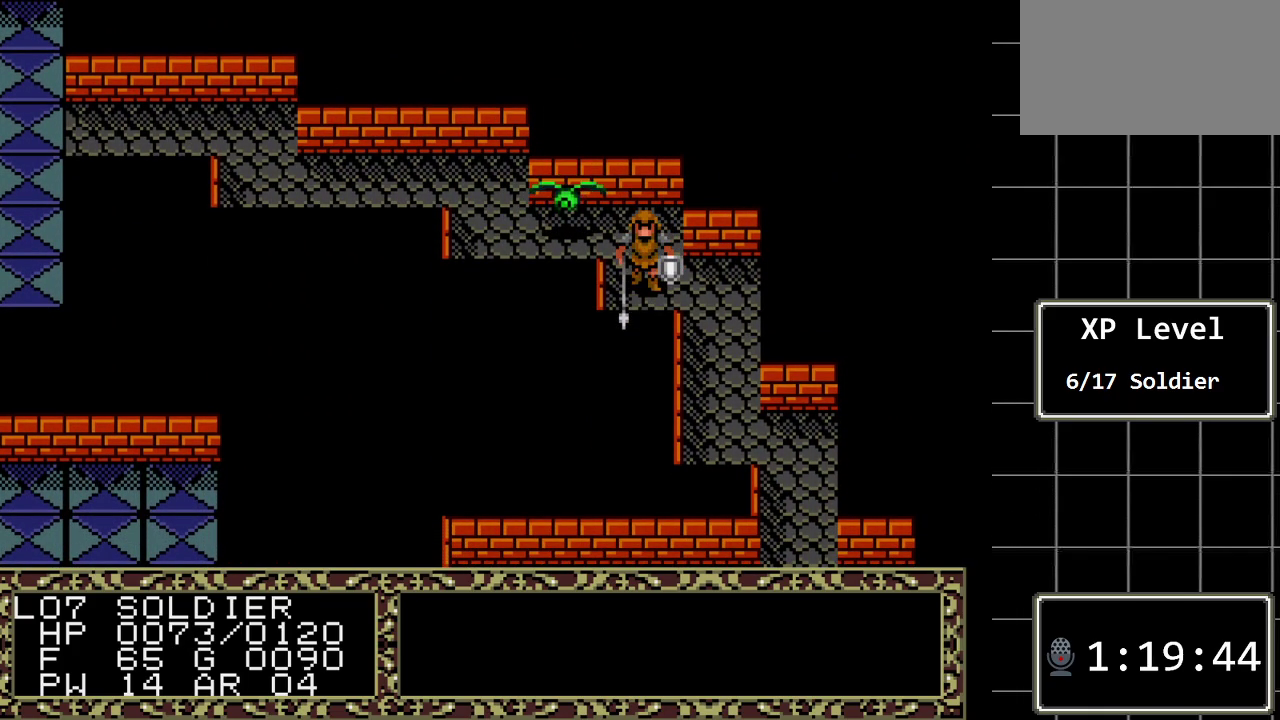
{"buttons": ["DPAD_DOWN"], "events": [[17, "DPAD_DOWN", "up"], [17, "DPAD_RIGHT", "down"], [317, "DPAD_DOWN", "down"], [350, "DPAD_RIGHT", "up"]]}
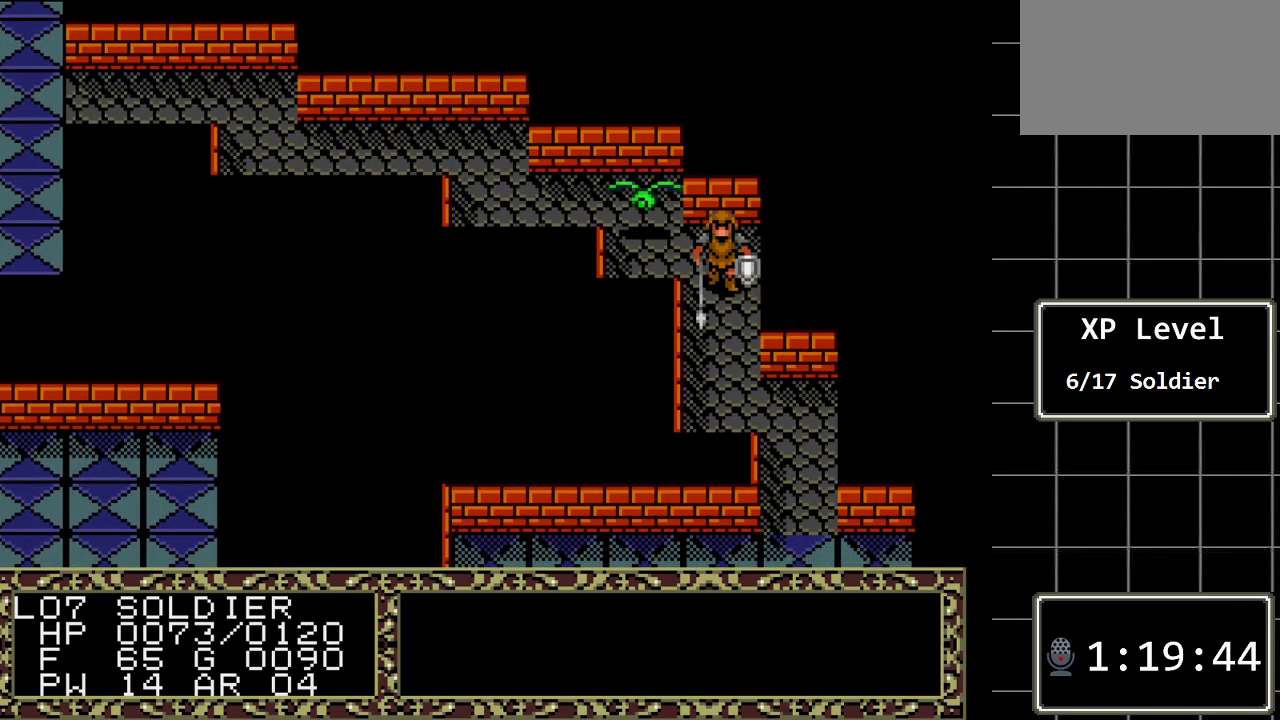
{"buttons": ["DPAD_DOWN"], "events": []}
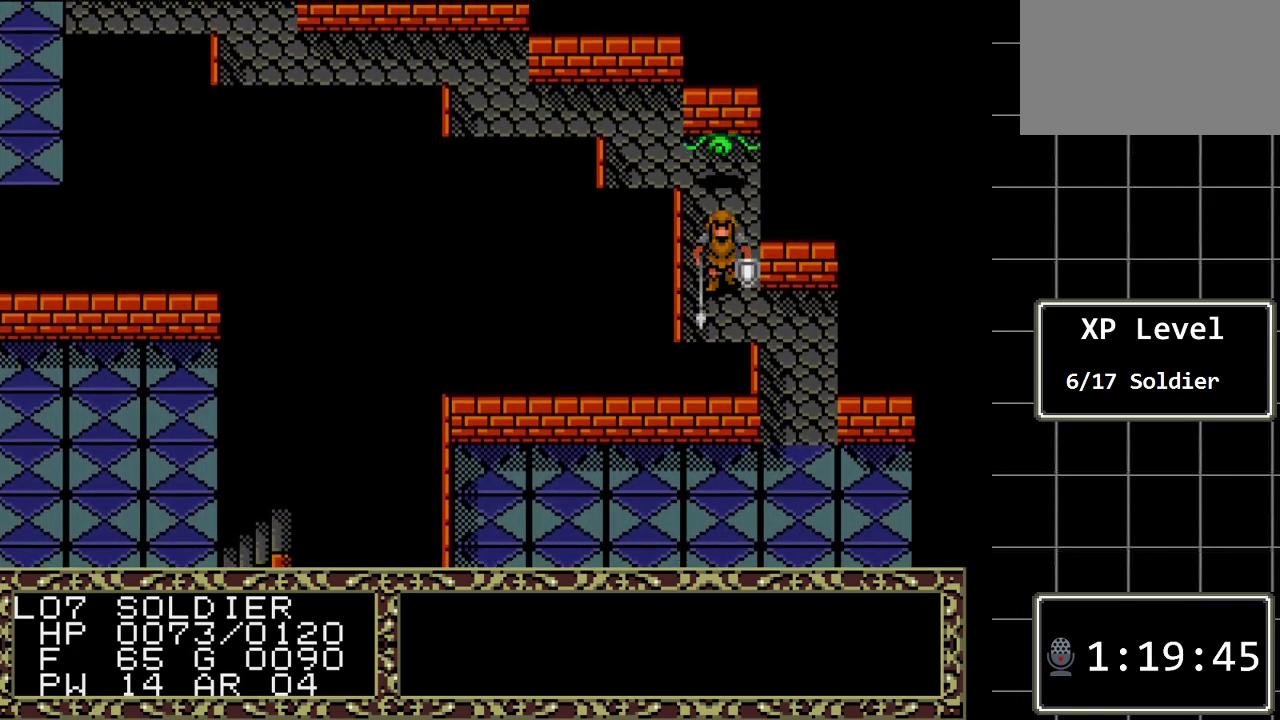
{"buttons": ["DPAD_DOWN"], "events": [[150, "DPAD_RIGHT", "down"], [183, "DPAD_DOWN", "up"], [433, "DPAD_DOWN", "down"], [433, "DPAD_RIGHT", "up"]]}
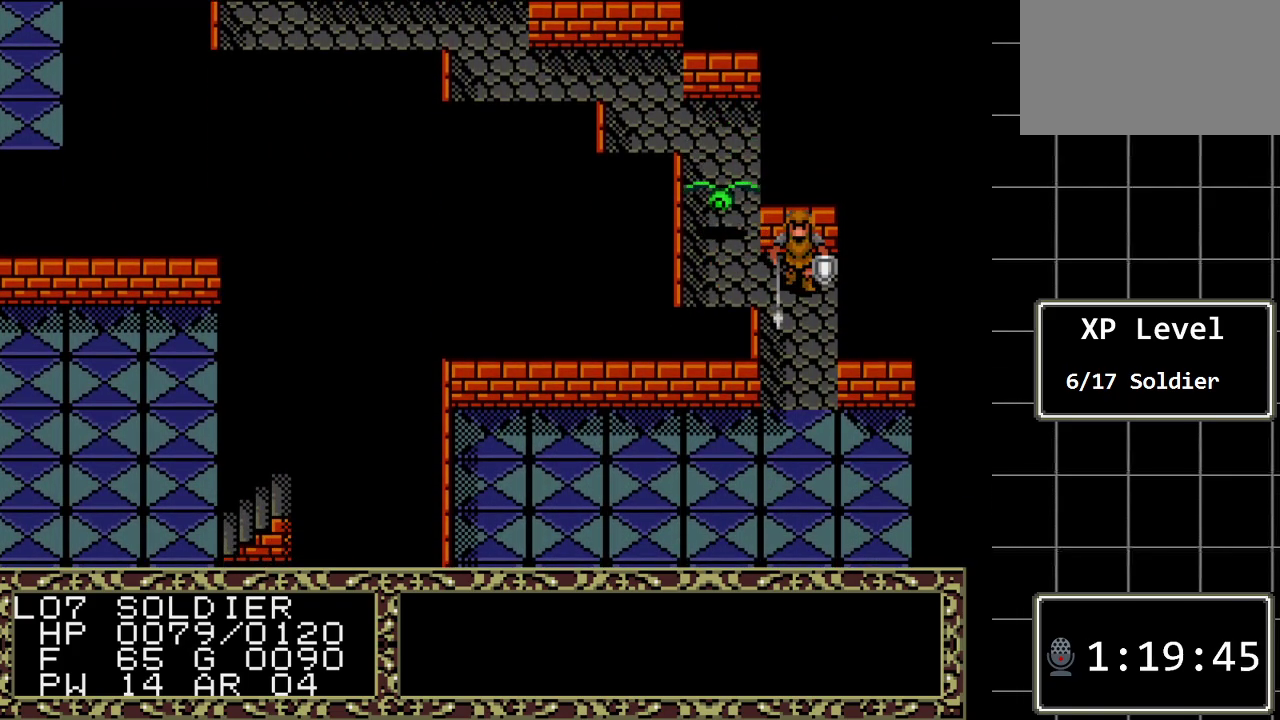
{"buttons": ["DPAD_DOWN"], "events": []}
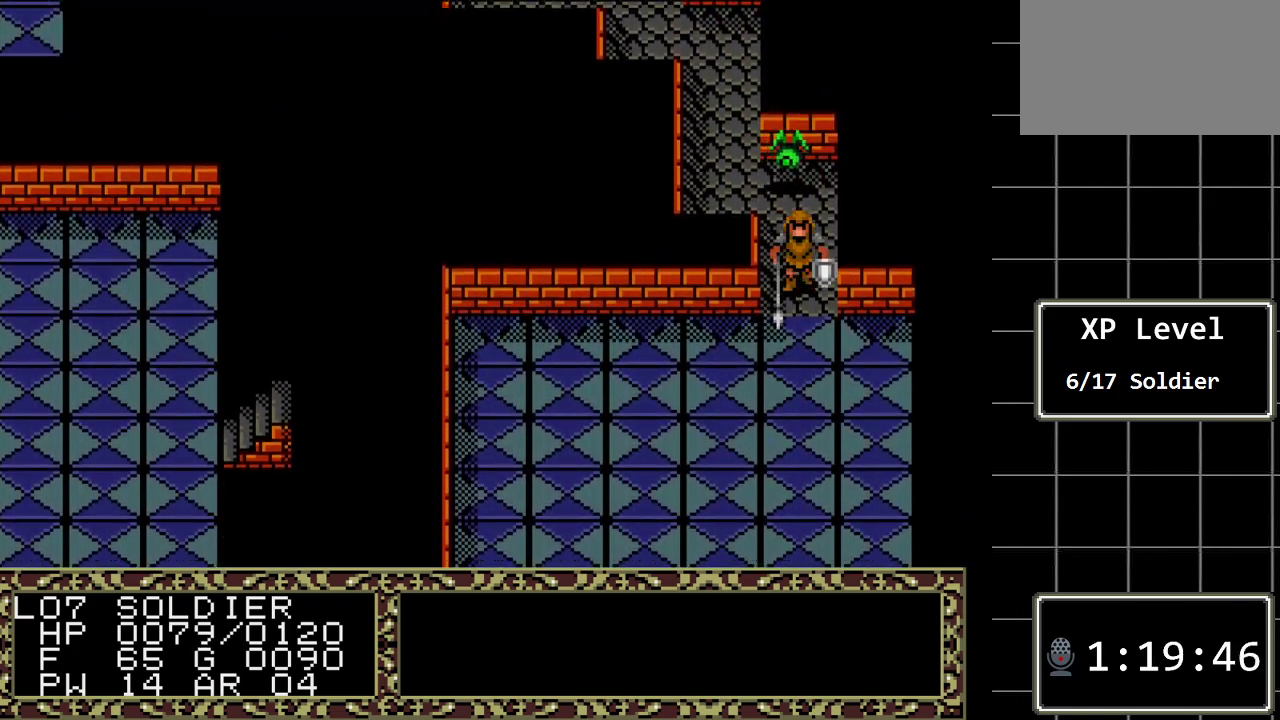
{"buttons": [], "events": [[400, "DPAD_DOWN", "up"]]}
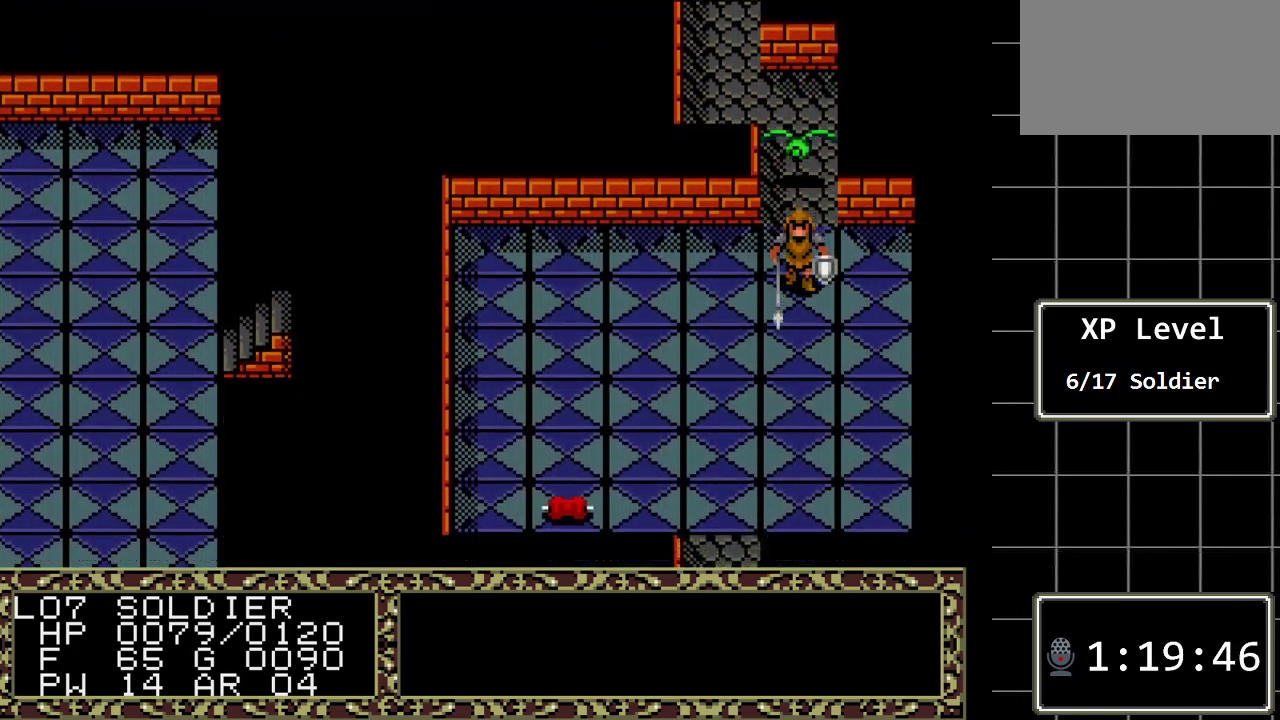
{"buttons": [], "events": []}
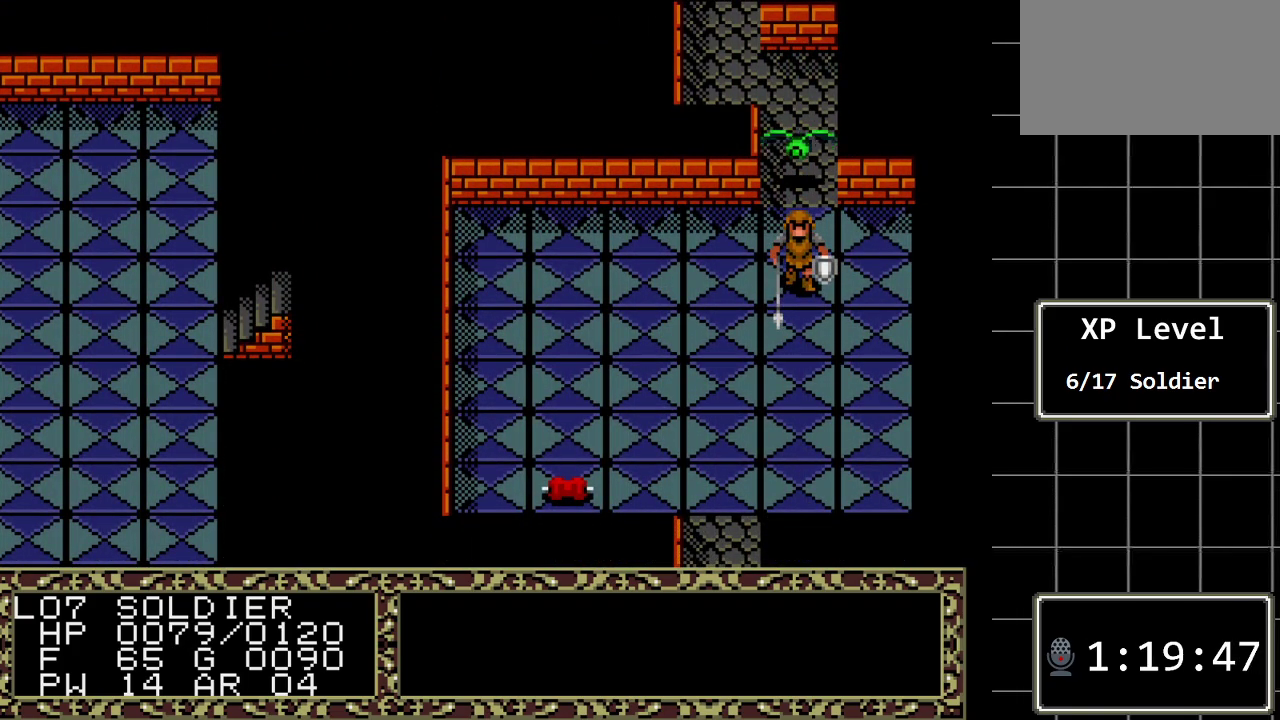
{"buttons": ["DPAD_DOWN"], "events": [[100, "DPAD_DOWN", "down"]]}
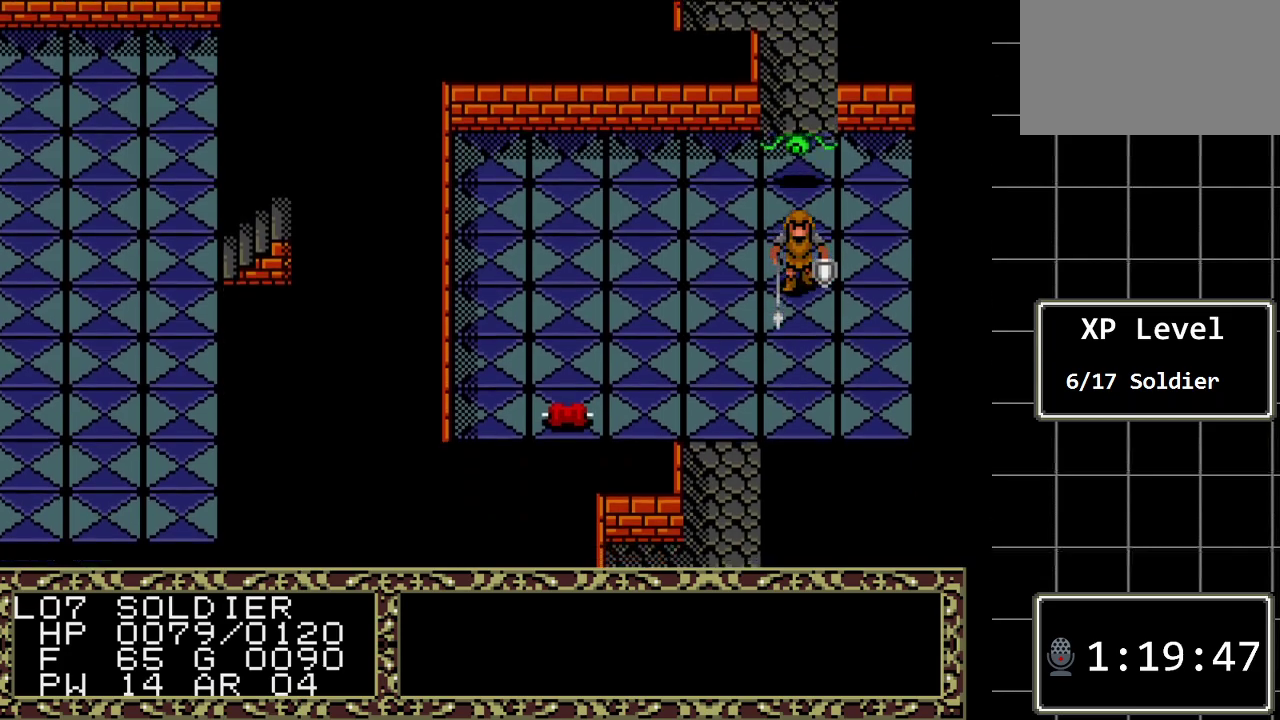
{"buttons": ["DPAD_DOWN"], "events": []}
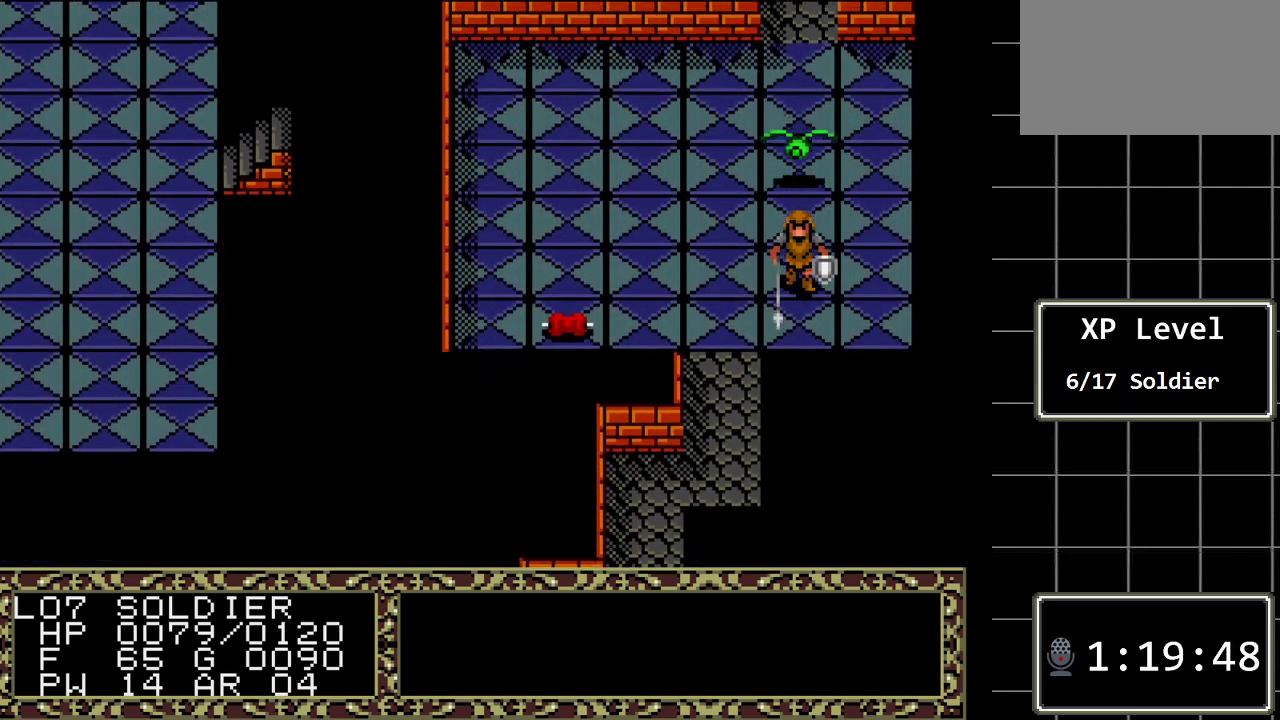
{"buttons": ["DPAD_DOWN"], "events": [[217, "DPAD_DOWN", "up"], [217, "DPAD_LEFT", "down"], [400, "DPAD_LEFT", "up"], [433, "DPAD_DOWN", "down"]]}
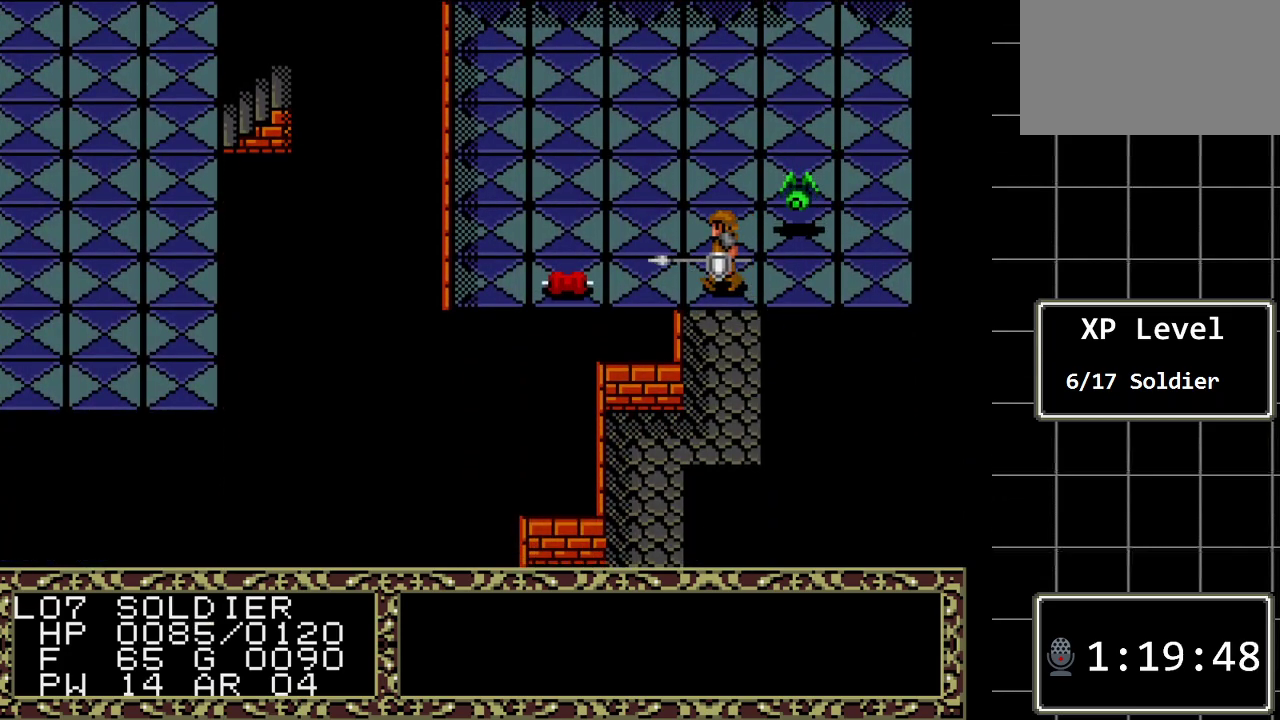
{"buttons": ["DPAD_DOWN"], "events": []}
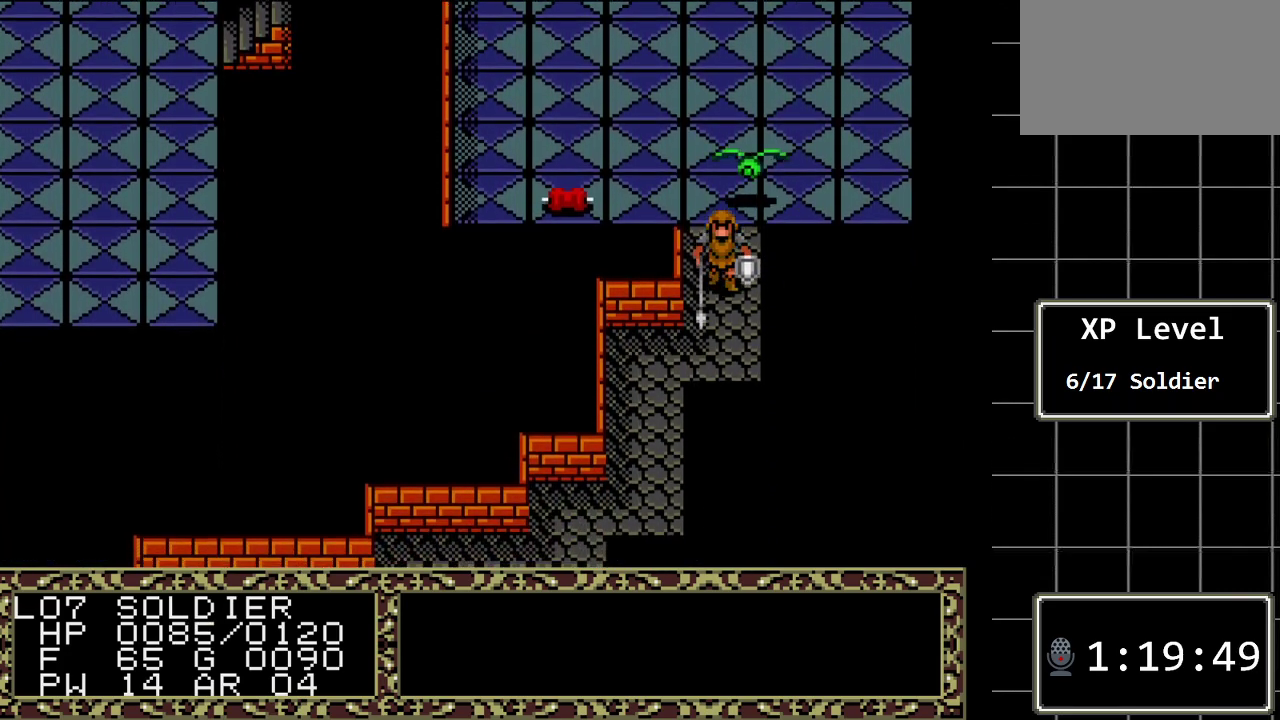
{"buttons": [], "events": [[200, "DPAD_DOWN", "up"], [233, "DPAD_LEFT", "down"], [500, "DPAD_LEFT", "up"]]}
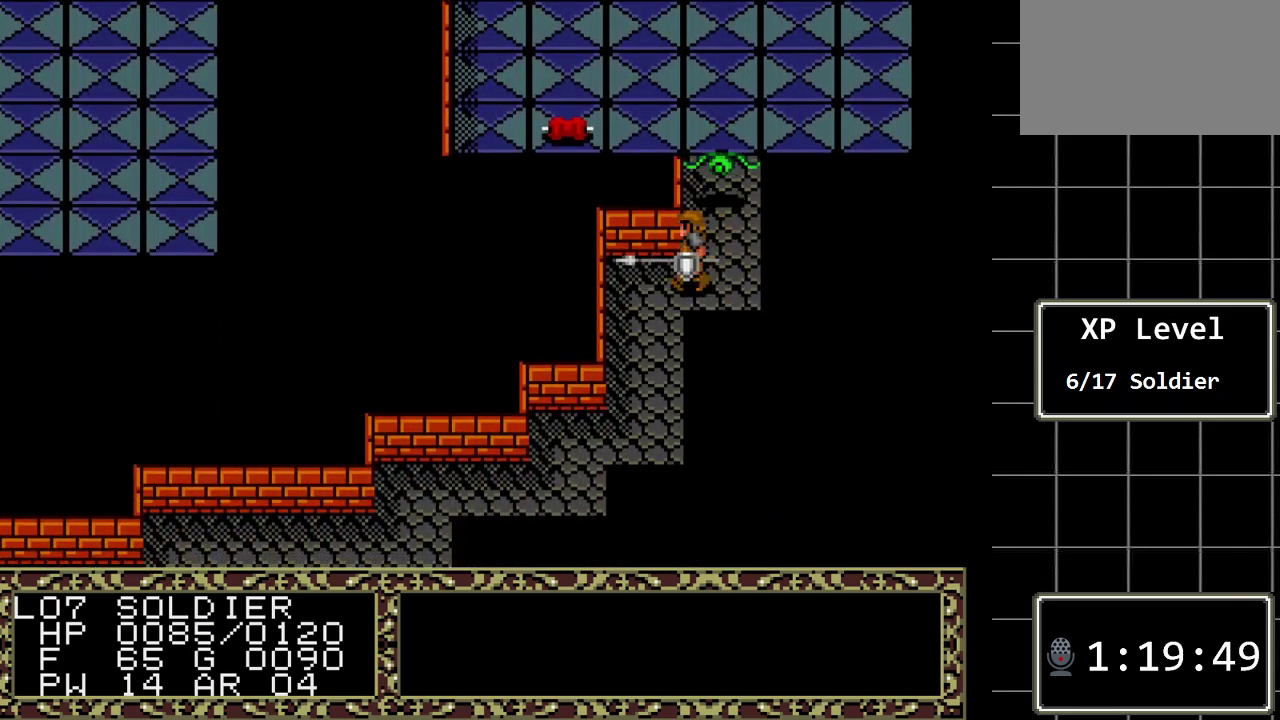
{"buttons": ["DPAD_DOWN"], "events": [[33, "DPAD_DOWN", "down"]]}
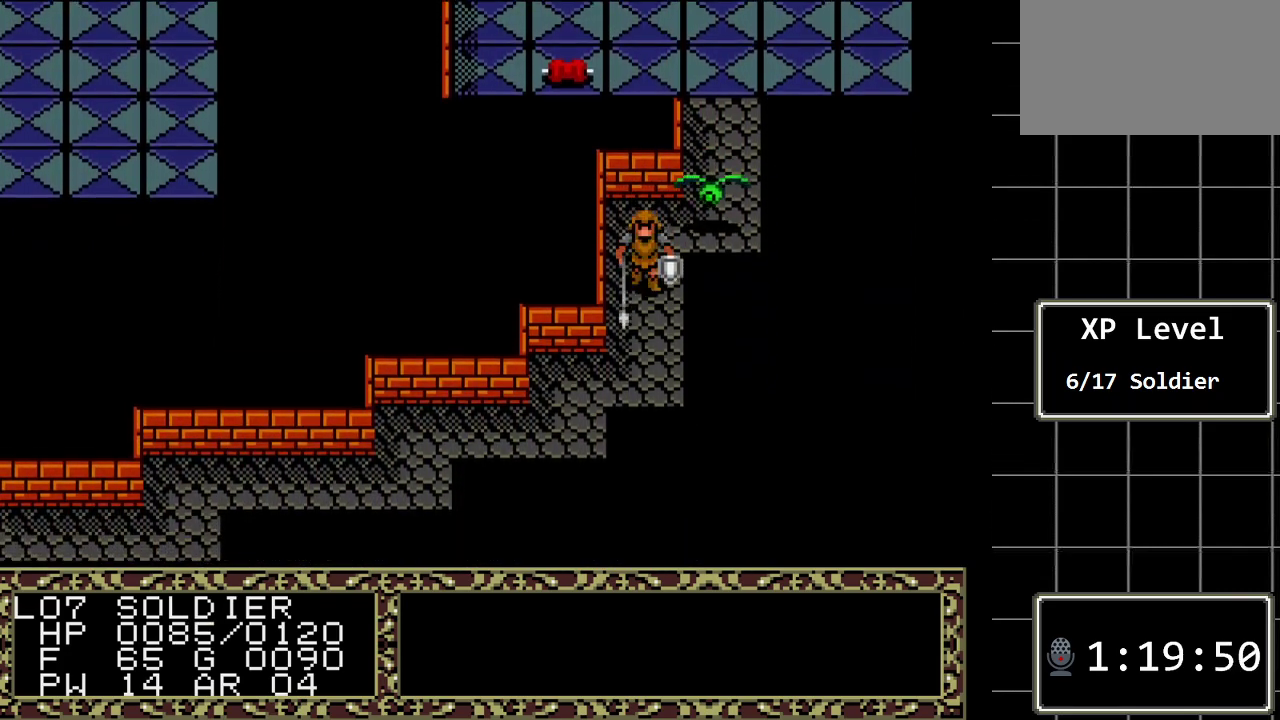
{"buttons": [], "events": [[417, "DPAD_DOWN", "up"]]}
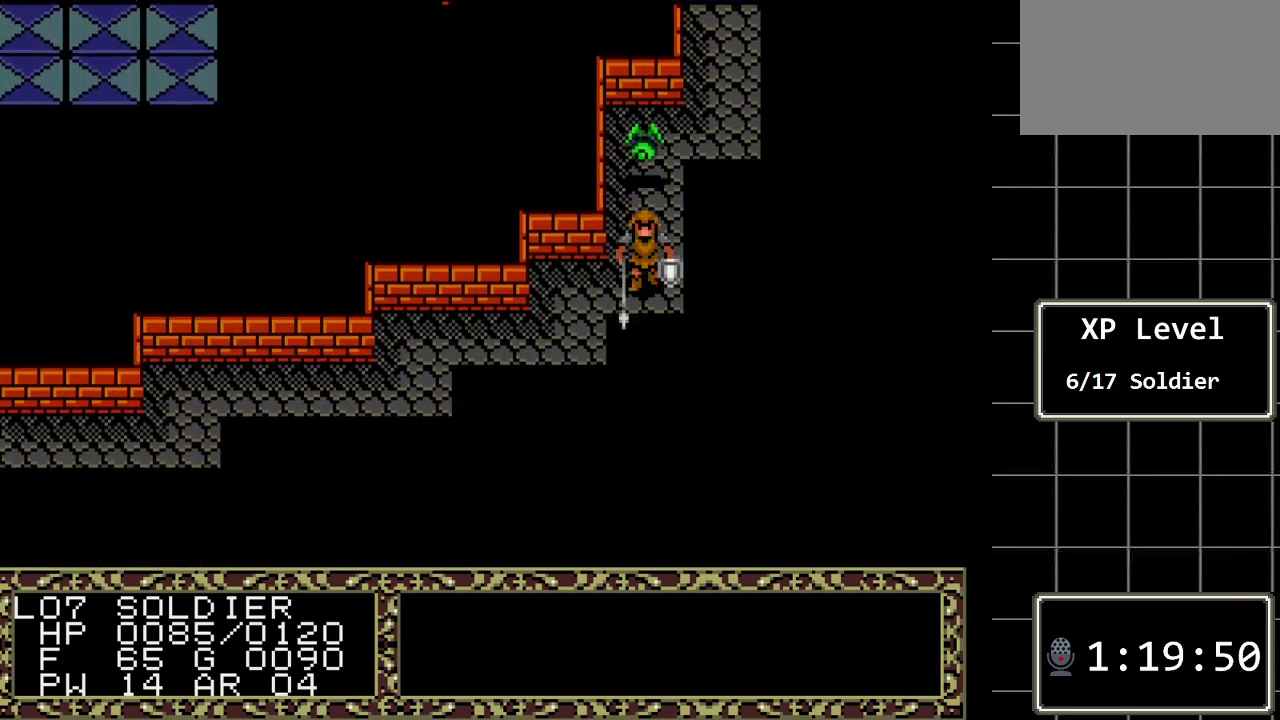
{"buttons": ["DPAD_DOWN"], "events": [[117, "DPAD_LEFT", "down"], [367, "DPAD_LEFT", "up"], [400, "DPAD_DOWN", "down"]]}
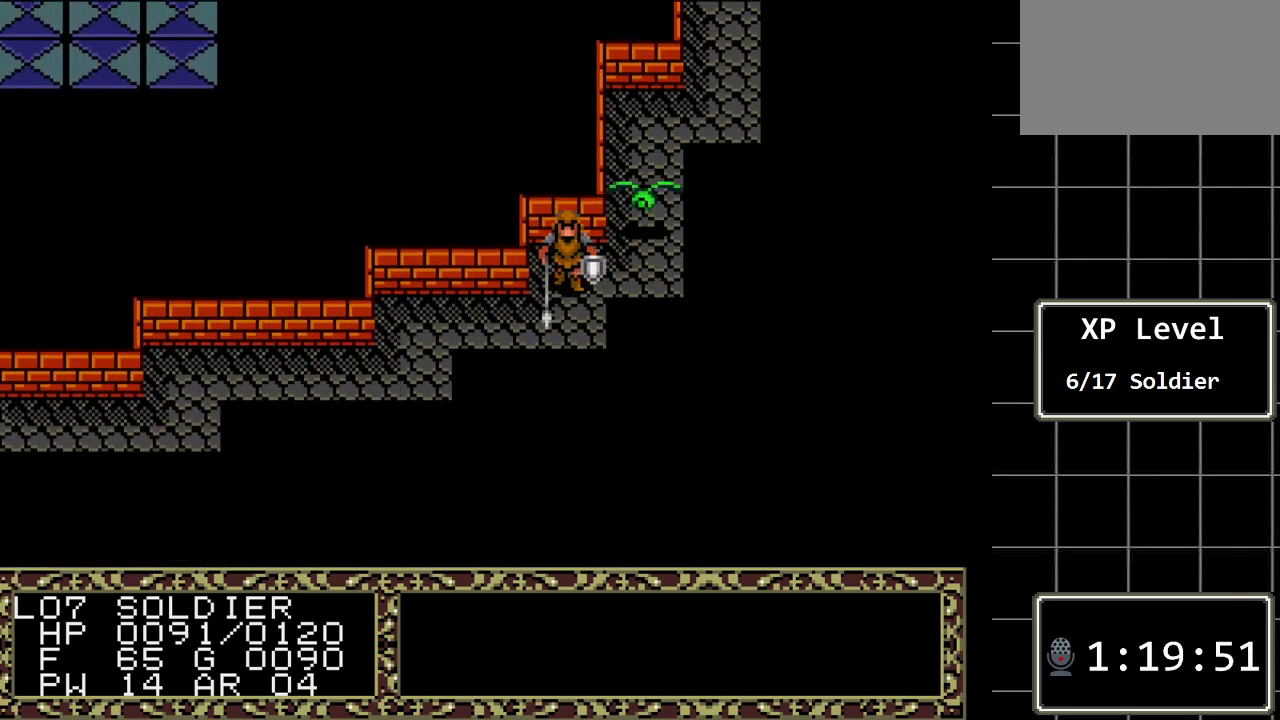
{"buttons": ["DPAD_LEFT"], "events": [[250, "DPAD_DOWN", "up"], [283, "DPAD_LEFT", "down"]]}
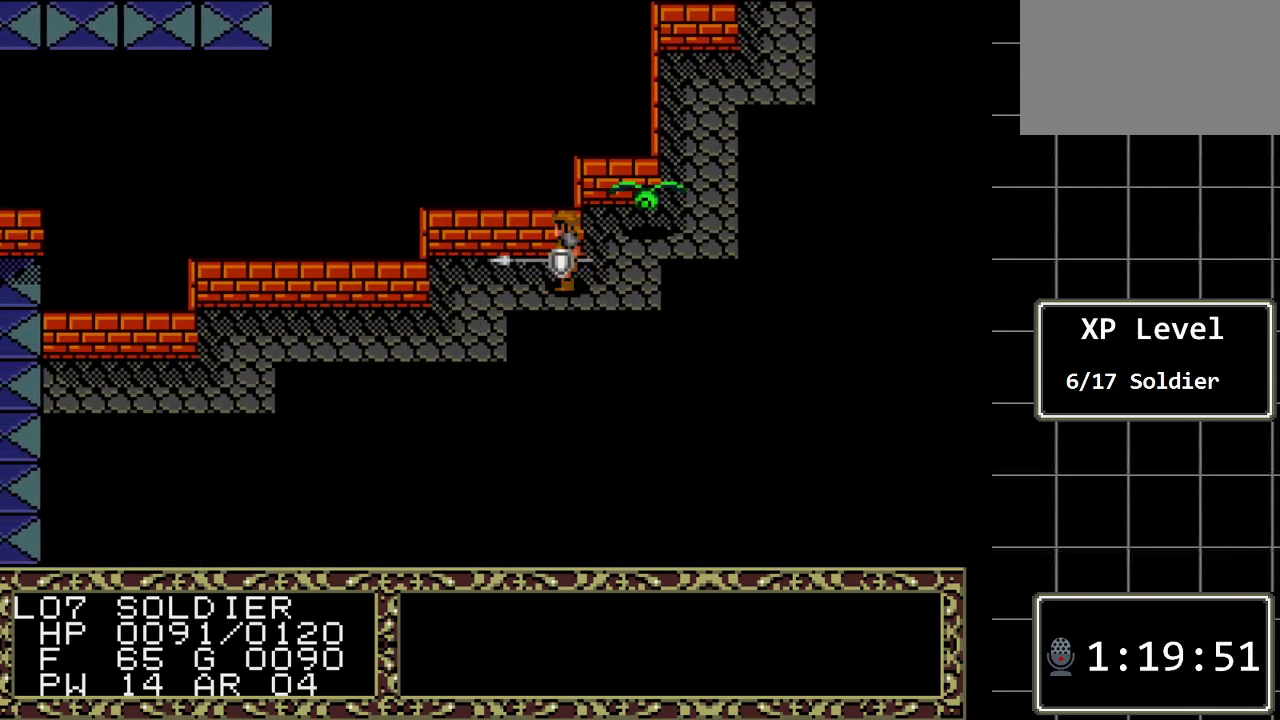
{"buttons": ["DPAD_LEFT"], "events": []}
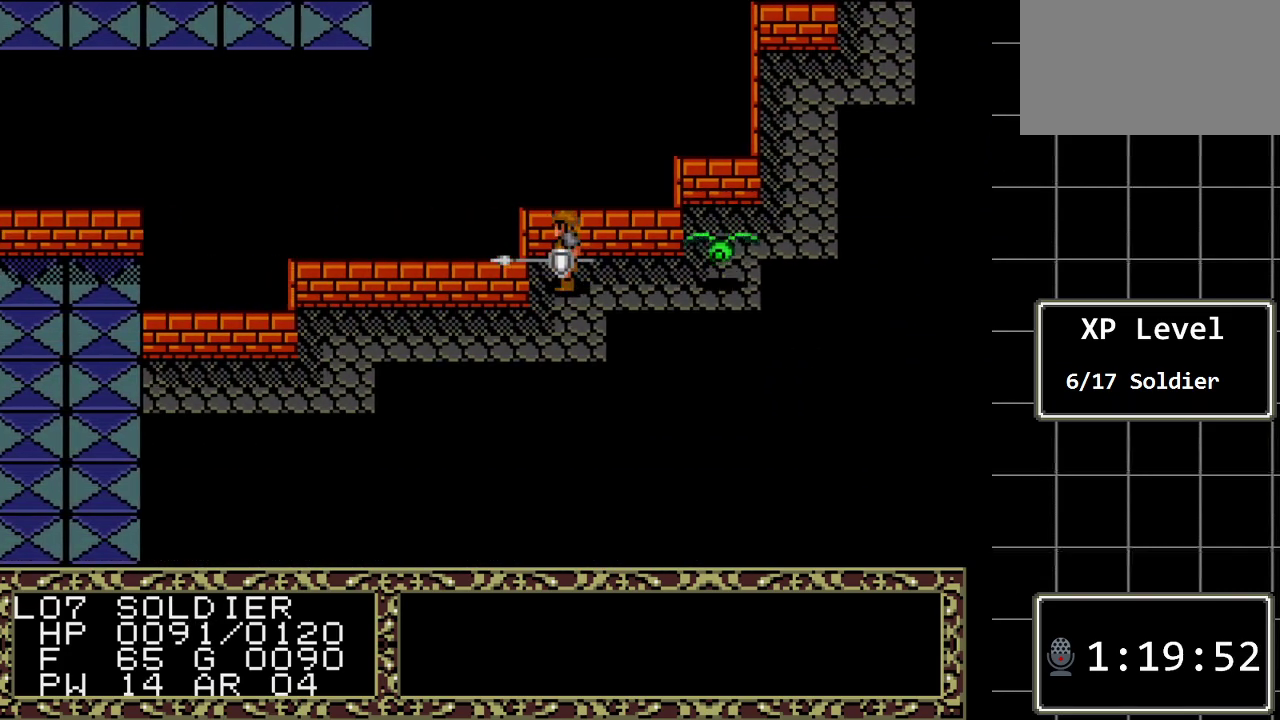
{"buttons": ["DPAD_LEFT"], "events": [[50, "DPAD_LEFT", "up"], [83, "DPAD_DOWN", "down"], [317, "DPAD_DOWN", "up"], [433, "DPAD_LEFT", "down"]]}
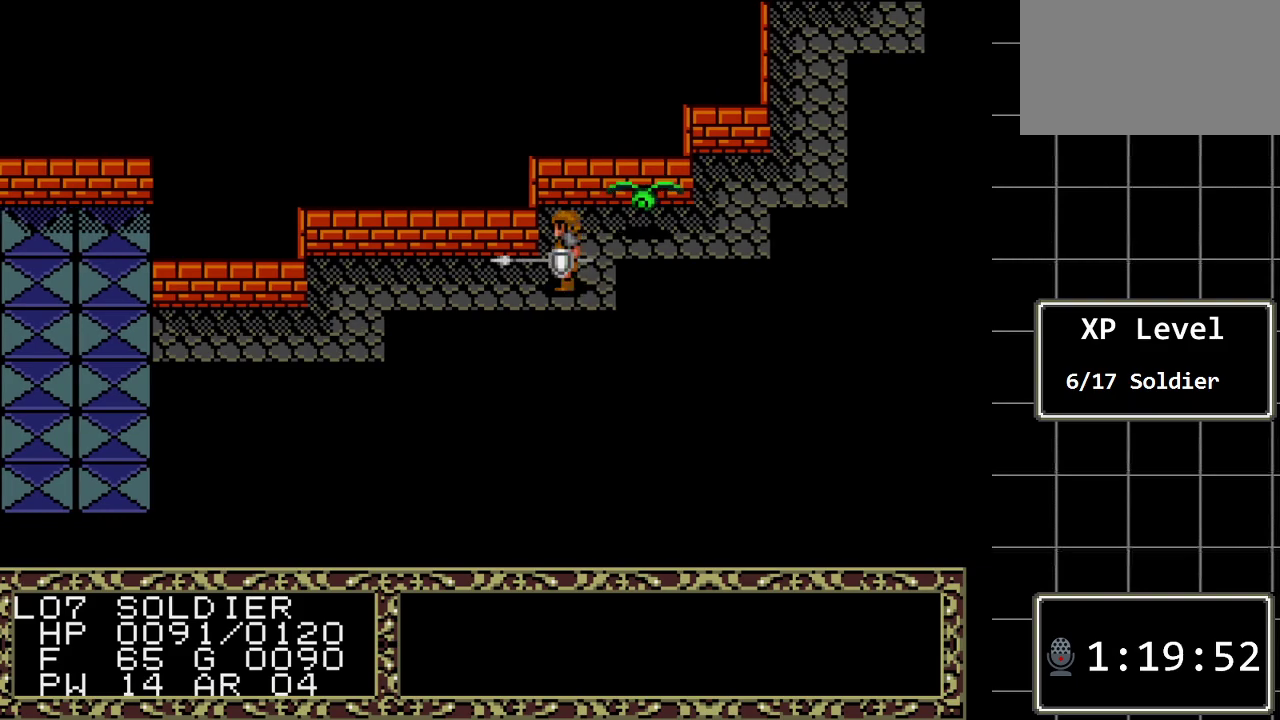
{"buttons": ["DPAD_LEFT"], "events": []}
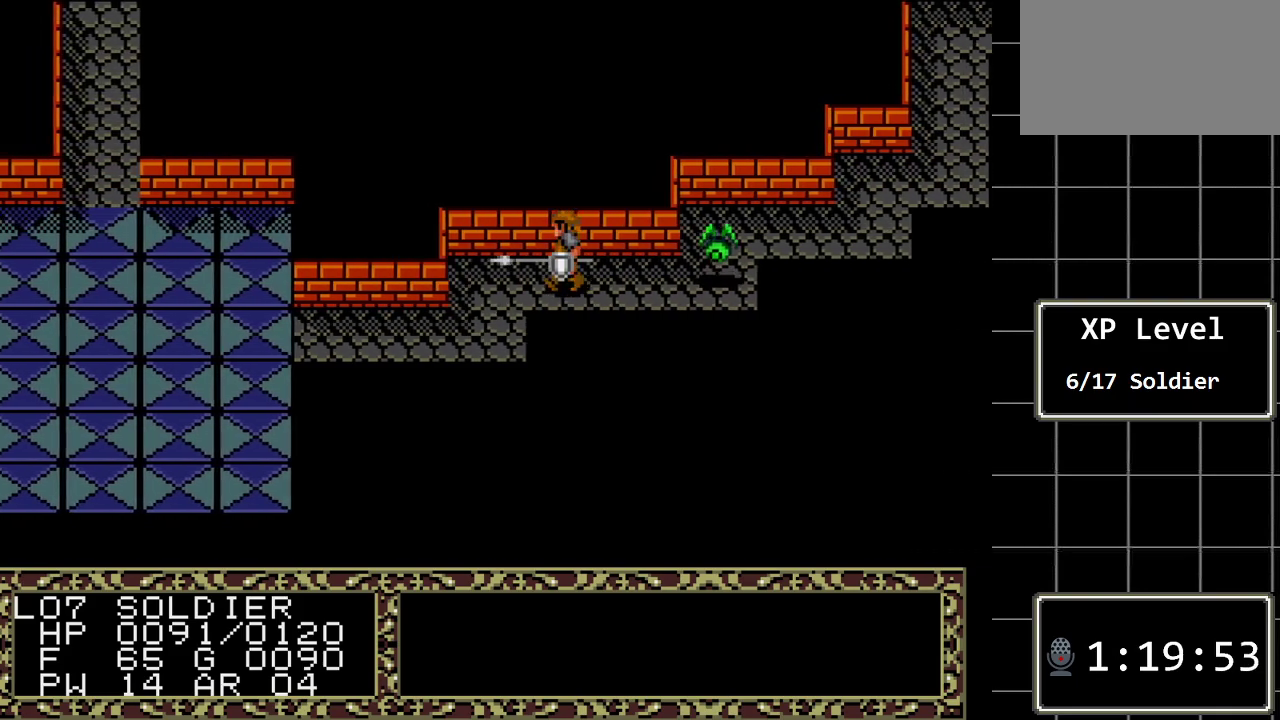
{"buttons": ["DPAD_DOWN"], "events": [[267, "DPAD_DOWN", "down"], [267, "DPAD_LEFT", "up"]]}
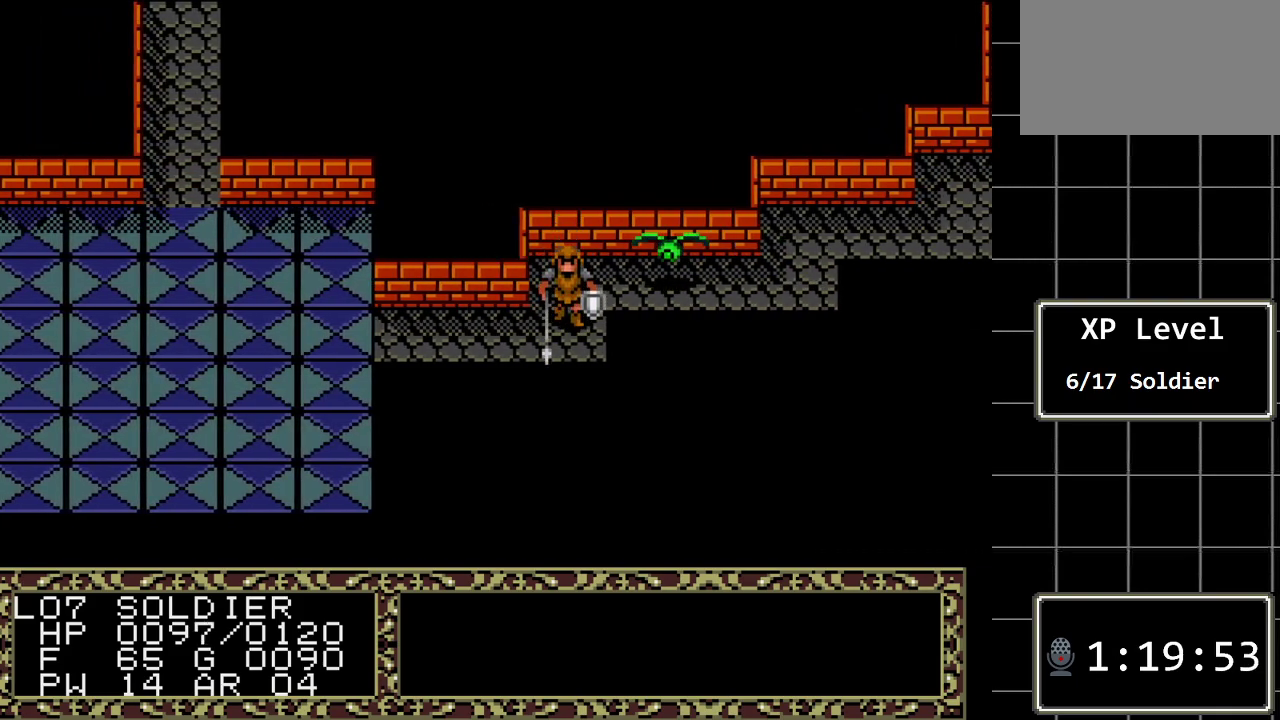
{"buttons": [], "events": [[67, "DPAD_DOWN", "up"], [117, "DPAD_LEFT", "down"], [483, "DPAD_LEFT", "up"]]}
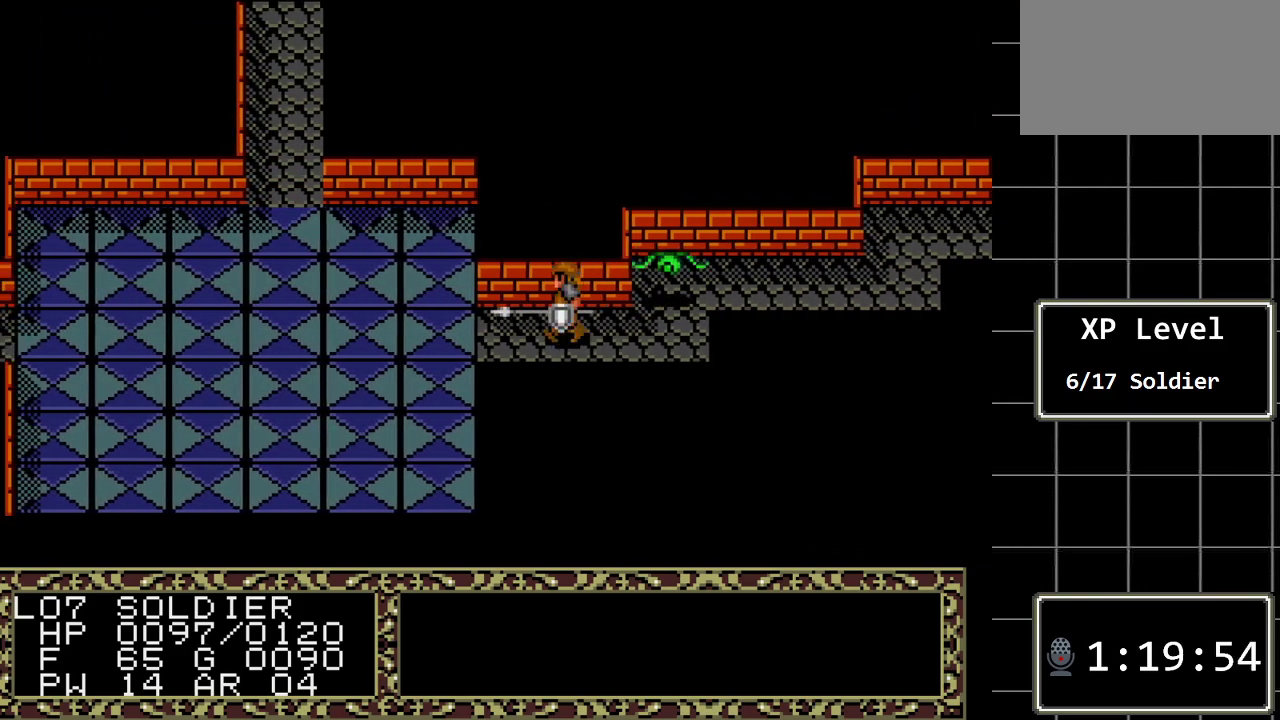
{"buttons": [], "events": [[333, "DPAD_RIGHT", "down"], [450, "DPAD_RIGHT", "up"]]}
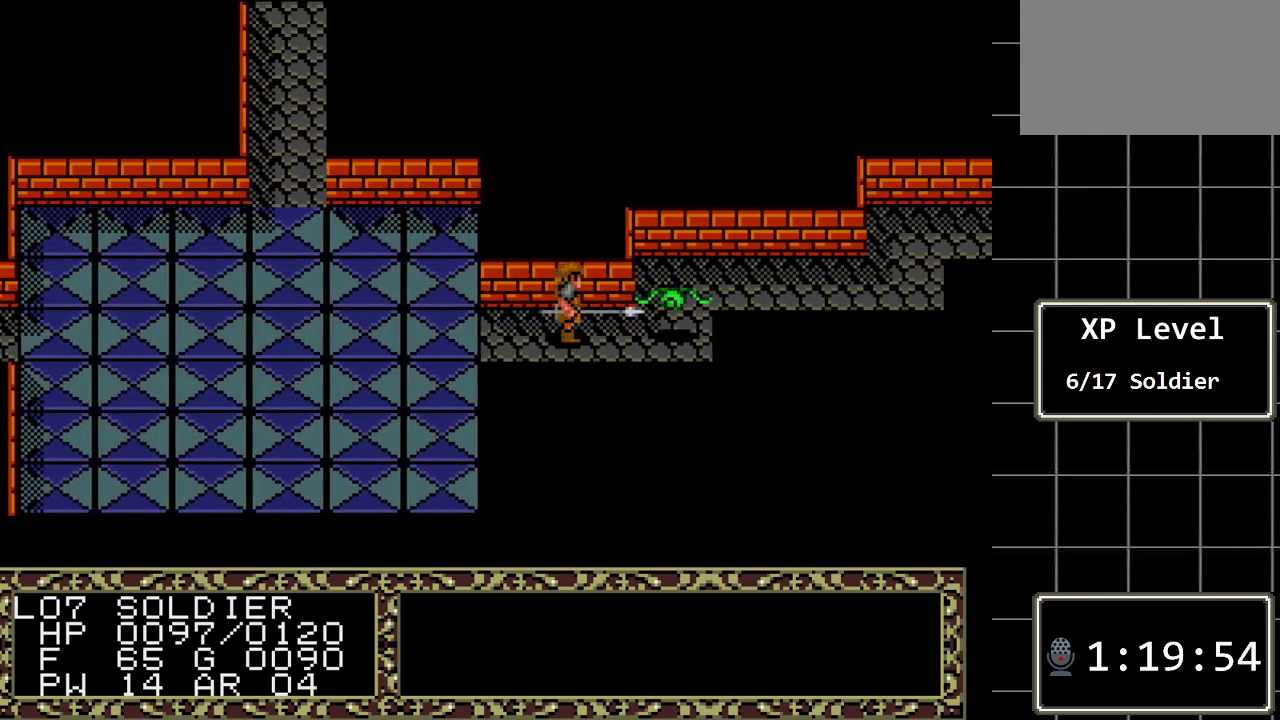
{"buttons": ["DPAD_RIGHT"], "events": [[300, "DPAD_RIGHT", "down"]]}